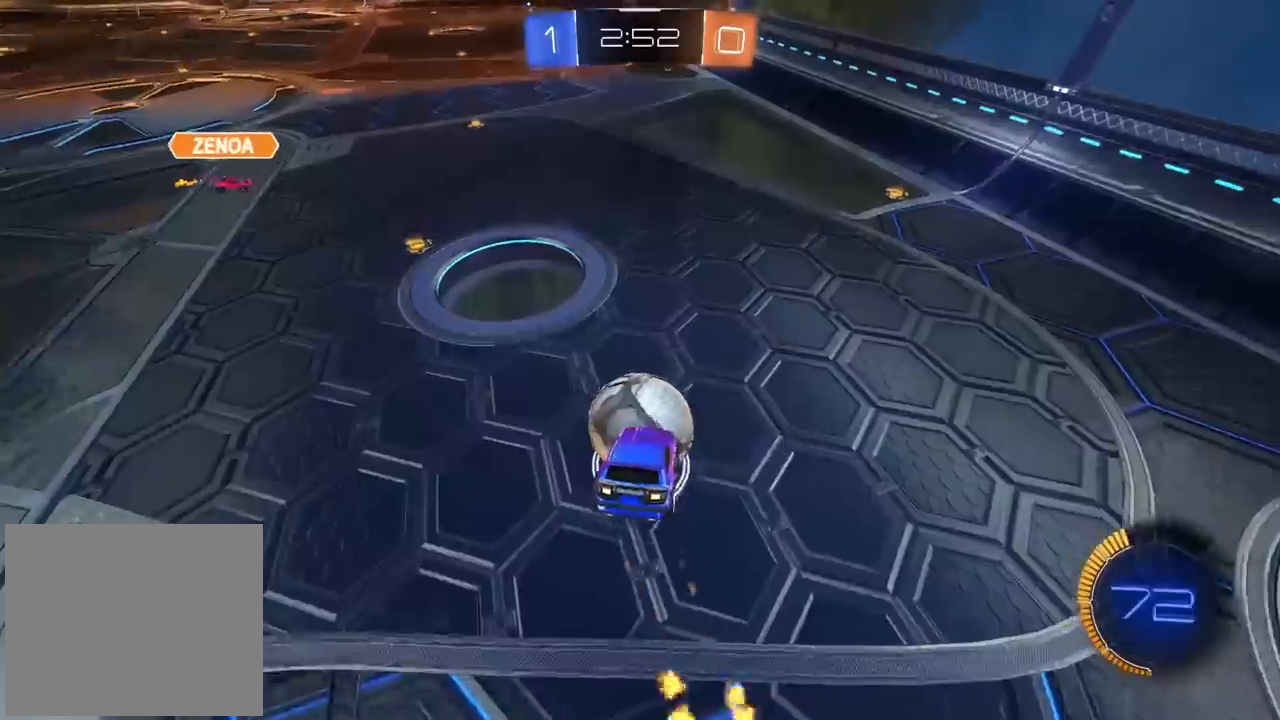
Gameplay with a controller (PlayStation layout); each line is a JSON object with the inputs held at the frame after it (dt_ms = milliseconds from this image to that frame). "events" lists button and stick changes between this image and that frame as [ms after this image, input, new state], when the widget could be followed in between. Not read: L2 R2.
{"dt_ms": 500, "buttons": ["CIRCLE"], "left_stick": "right", "right_stick": "center", "events": [[133, "left_stick", "up-left"], [317, "left_stick", "center"], [417, "left_stick", "right"]]}
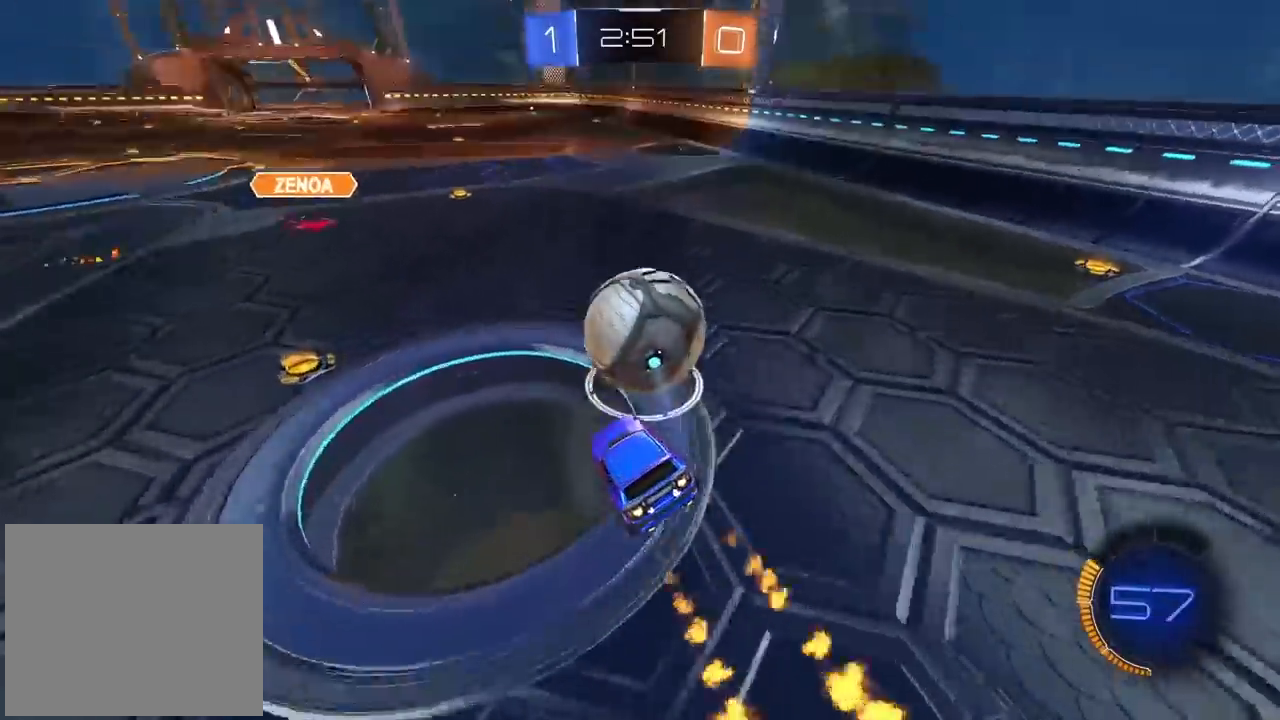
{"dt_ms": 500, "buttons": ["CIRCLE"], "left_stick": "center", "right_stick": "center", "events": [[317, "left_stick", "center"]]}
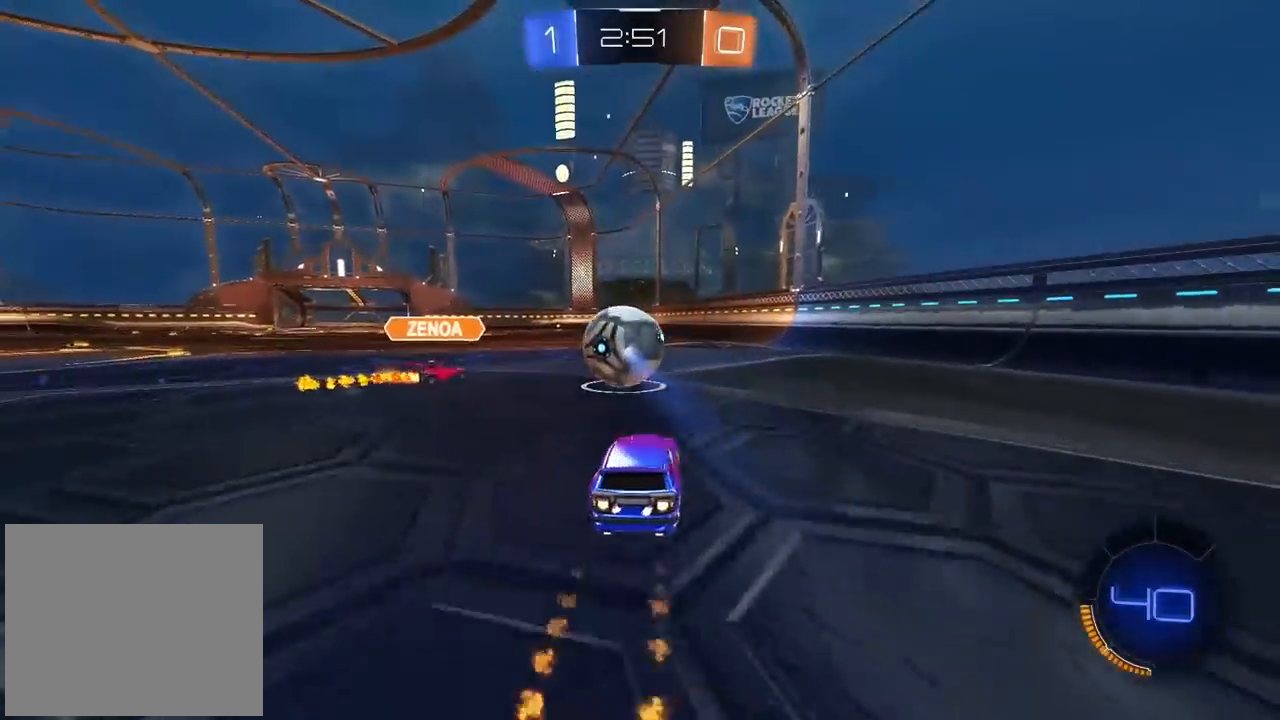
{"dt_ms": 500, "buttons": [], "left_stick": "center", "right_stick": "center", "events": [[133, "left_stick", "right"], [217, "left_stick", "center"], [450, "CIRCLE", "up"]]}
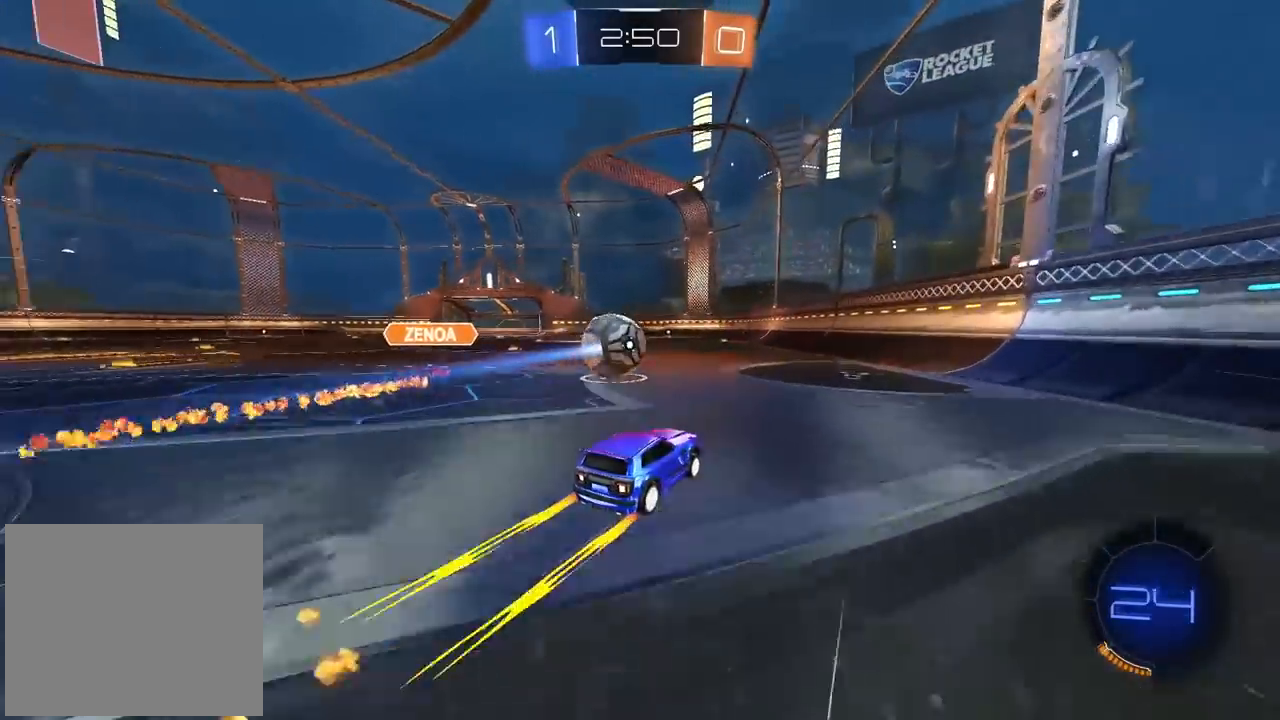
{"dt_ms": 1000, "buttons": [], "left_stick": "center", "right_stick": "center", "events": [[467, "left_stick", "left"], [533, "left_stick", "center"]]}
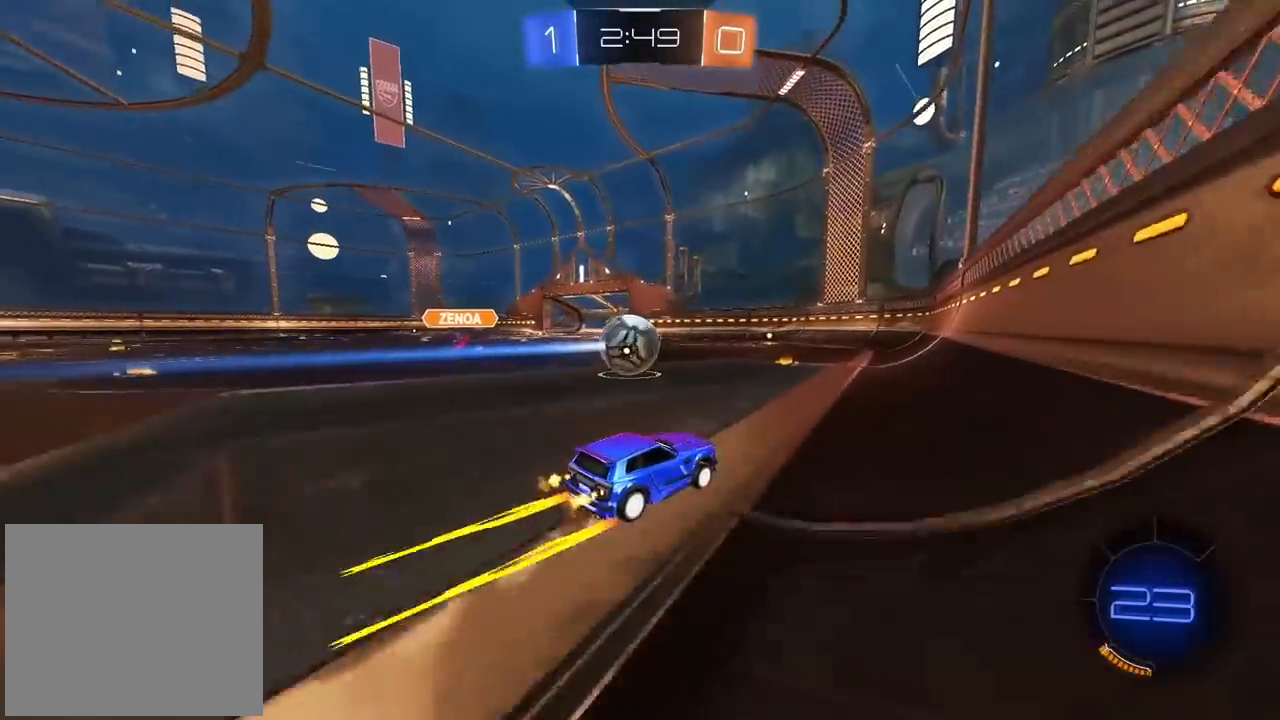
{"dt_ms": 500, "buttons": [], "left_stick": "center", "right_stick": "center", "events": []}
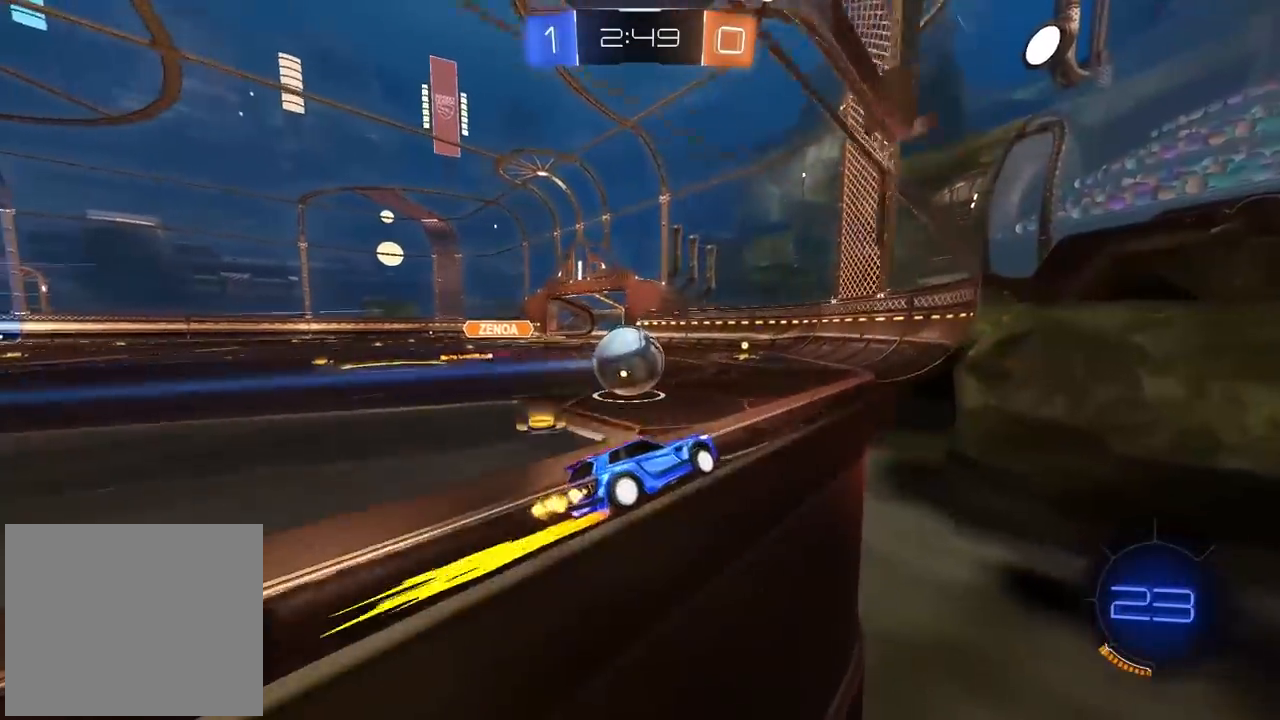
{"dt_ms": 500, "buttons": ["CIRCLE"], "left_stick": "left", "right_stick": "center", "events": [[133, "left_stick", "left"], [200, "CIRCLE", "down"]]}
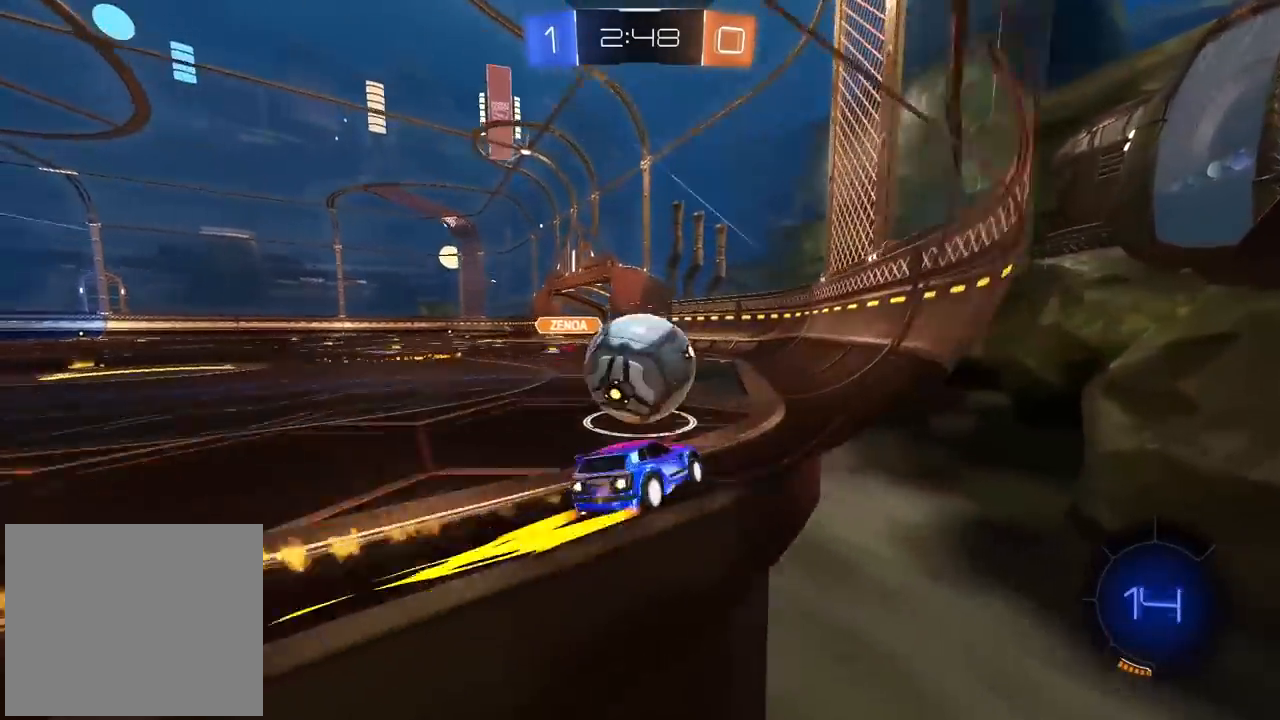
{"dt_ms": 500, "buttons": [], "left_stick": "left", "right_stick": "center", "events": [[183, "CIRCLE", "up"]]}
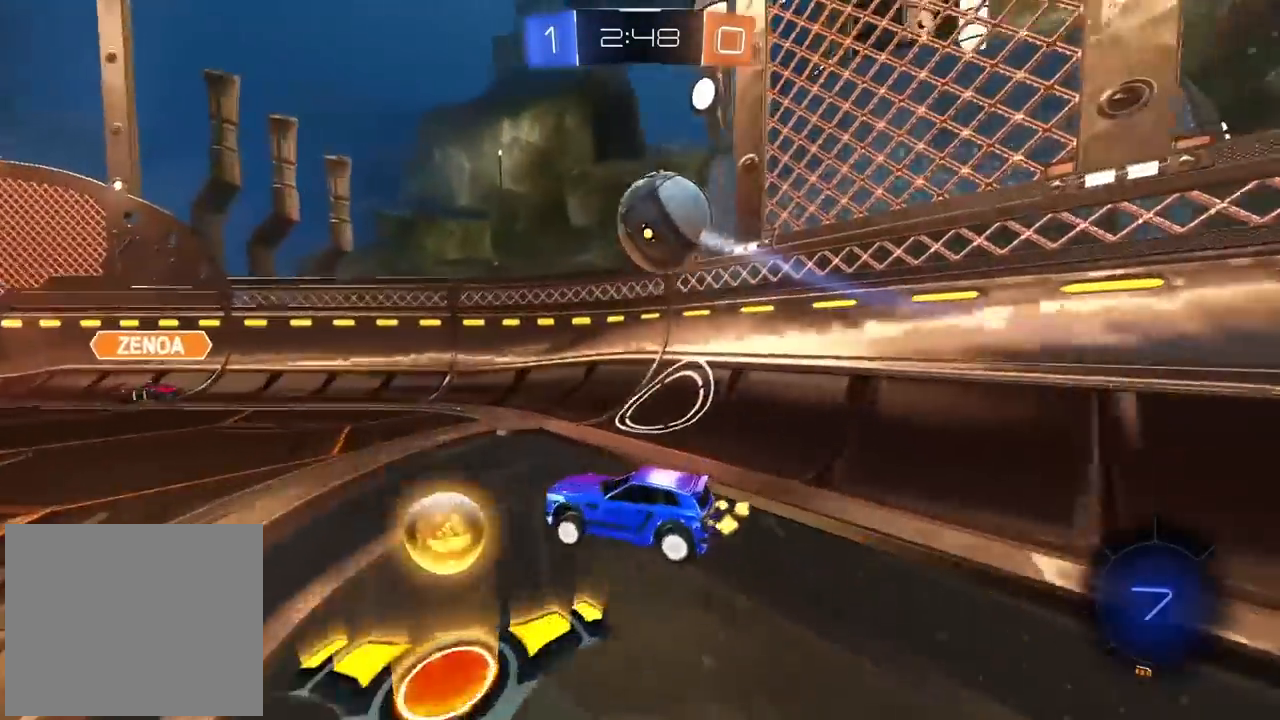
{"dt_ms": 500, "buttons": [], "left_stick": "left", "right_stick": "center", "events": [[67, "left_stick", "center"], [117, "left_stick", "right"], [200, "CIRCLE", "down"], [250, "TRIANGLE", "down"], [367, "left_stick", "center"], [400, "TRIANGLE", "up"], [417, "left_stick", "left"], [467, "CIRCLE", "up"]]}
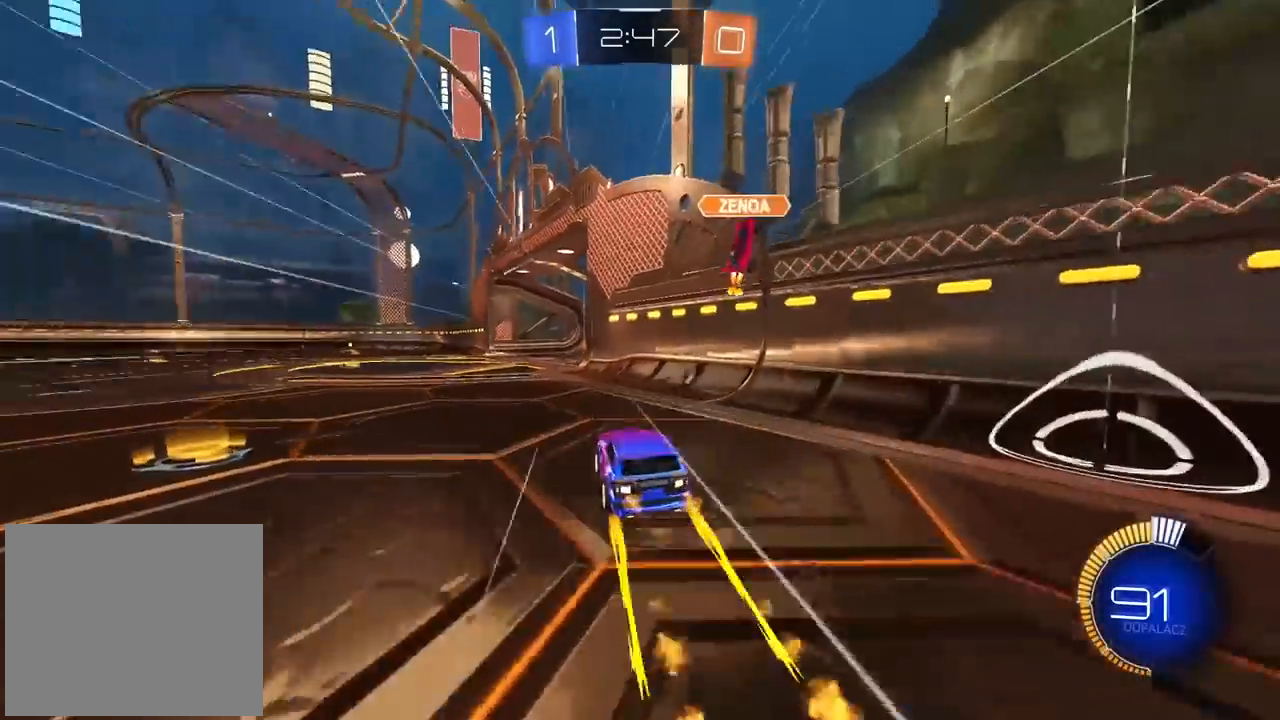
{"dt_ms": 500, "buttons": [], "left_stick": "center", "right_stick": "center", "events": [[83, "TRIANGLE", "down"], [167, "TRIANGLE", "up"], [250, "left_stick", "center"]]}
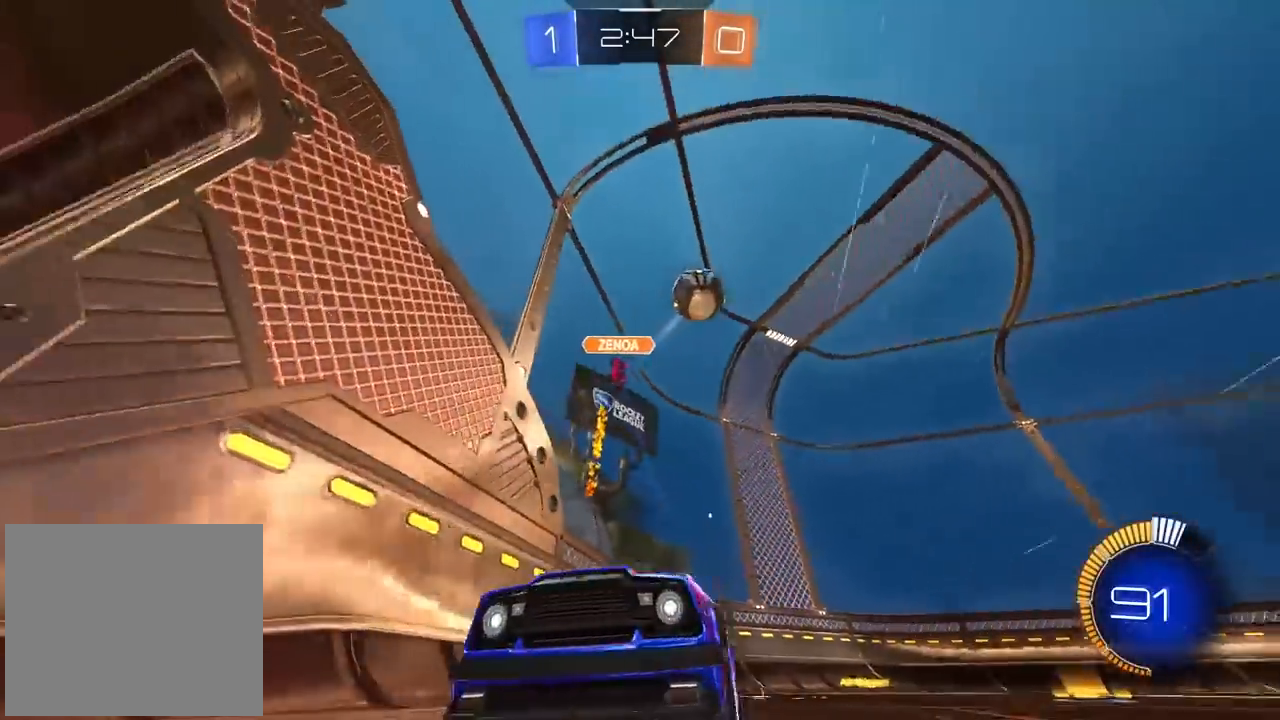
{"dt_ms": 500, "buttons": [], "left_stick": "left", "right_stick": "center", "events": [[267, "left_stick", "left"], [400, "left_stick", "center"], [483, "left_stick", "left"]]}
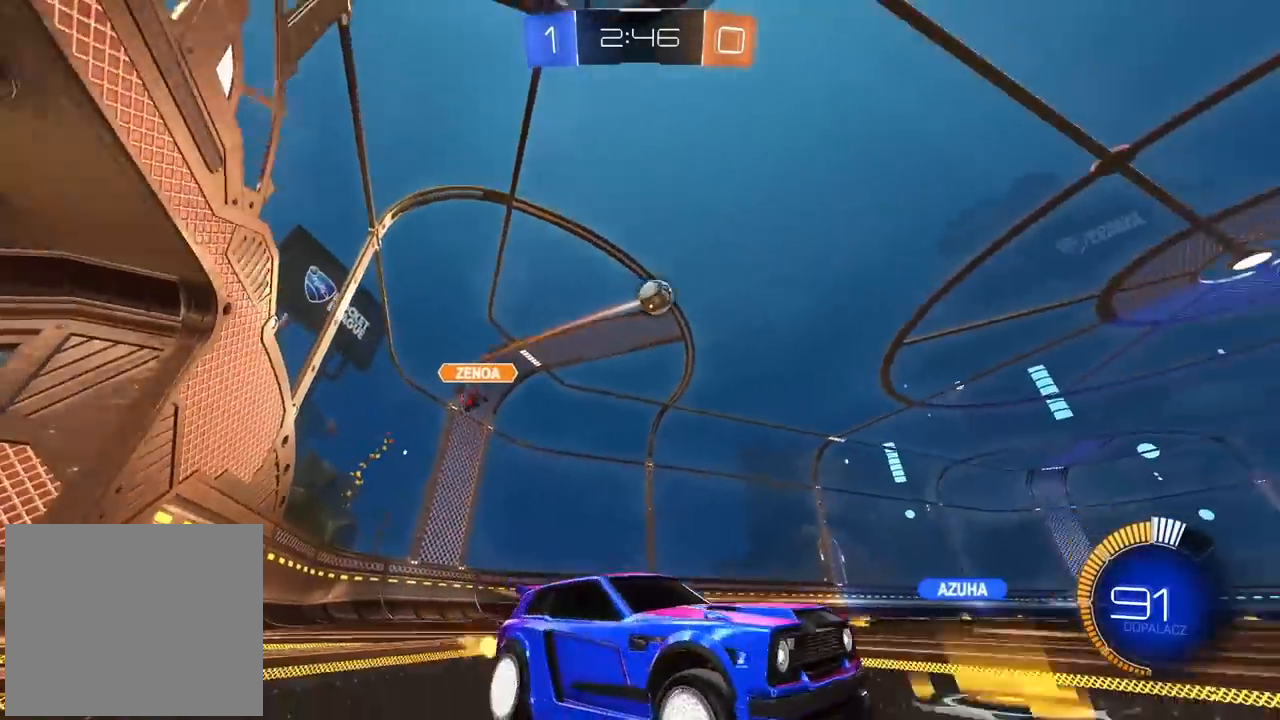
{"dt_ms": 500, "buttons": ["CIRCLE", "TRIANGLE"], "left_stick": "left", "right_stick": "center", "events": [[300, "CIRCLE", "down"], [467, "TRIANGLE", "down"]]}
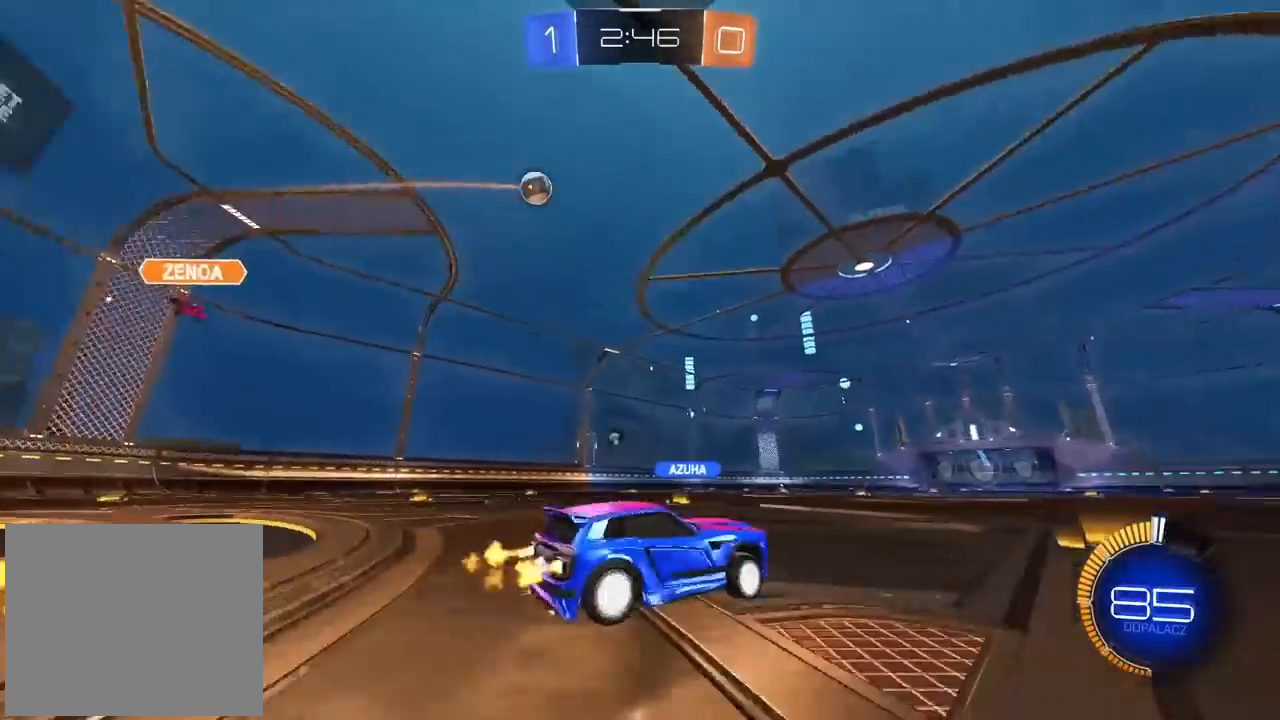
{"dt_ms": 500, "buttons": [], "left_stick": "right", "right_stick": "center", "events": [[17, "left_stick", "center"], [100, "TRIANGLE", "up"], [150, "CIRCLE", "up"], [417, "left_stick", "right"]]}
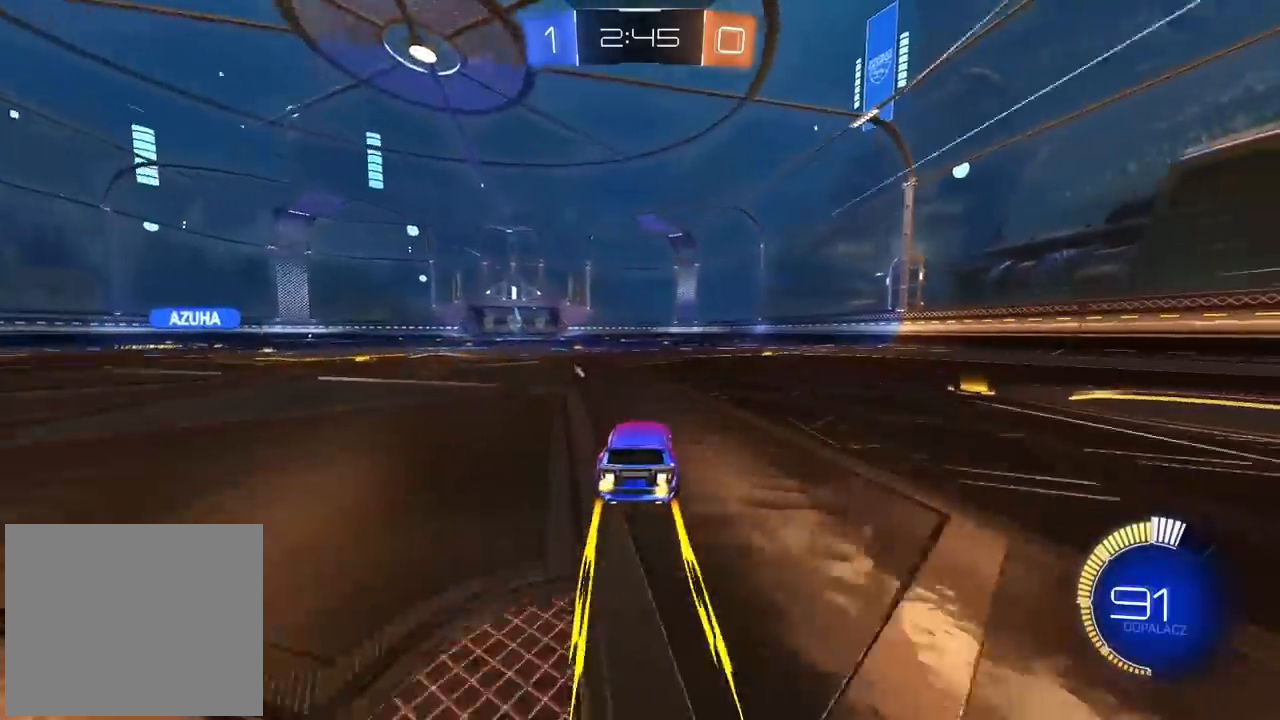
{"dt_ms": 500, "buttons": [], "left_stick": "center", "right_stick": "center", "events": [[217, "left_stick", "center"], [283, "TRIANGLE", "down"], [383, "TRIANGLE", "up"]]}
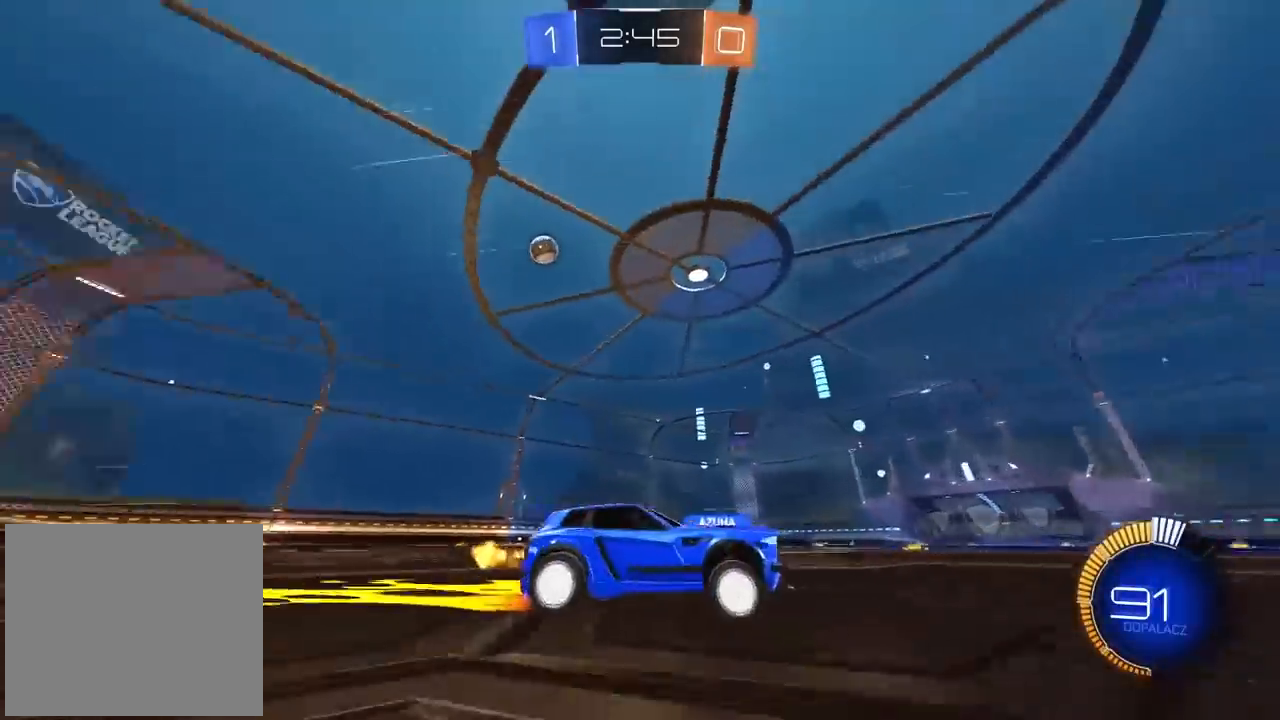
{"dt_ms": 500, "buttons": [], "left_stick": "center", "right_stick": "center", "events": [[67, "CIRCLE", "down"], [167, "CIRCLE", "up"]]}
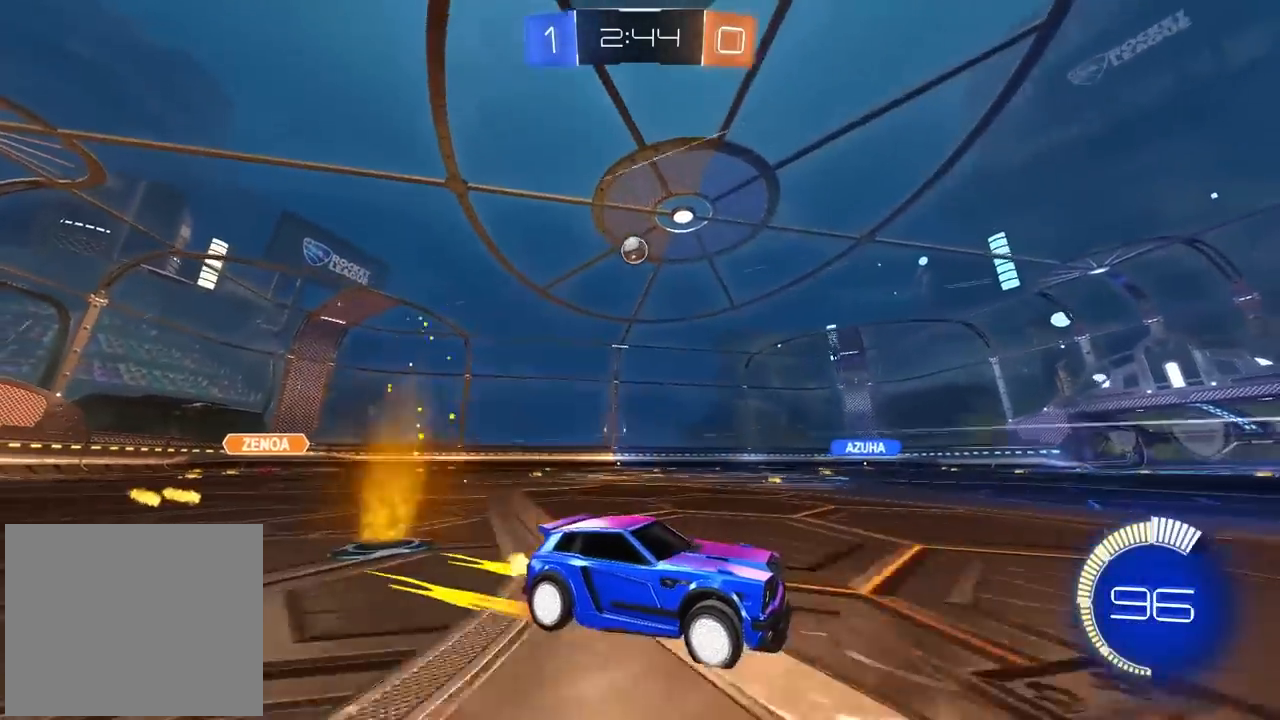
{"dt_ms": 1000, "buttons": [], "left_stick": "center", "right_stick": "center", "events": [[517, "left_stick", "right"], [583, "L1", "down"], [800, "L1", "up"], [917, "left_stick", "center"]]}
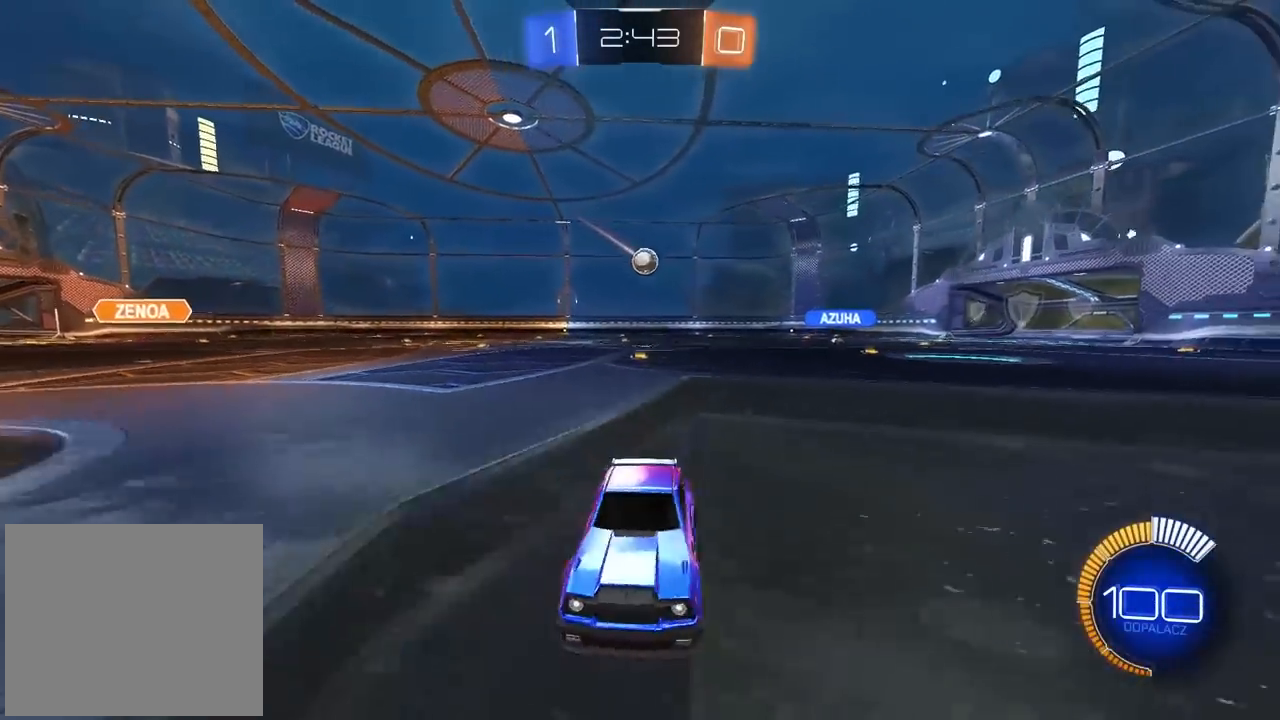
{"dt_ms": 500, "buttons": ["CIRCLE"], "left_stick": "center", "right_stick": "center", "events": [[267, "left_stick", "right"], [367, "left_stick", "center"], [467, "CIRCLE", "down"]]}
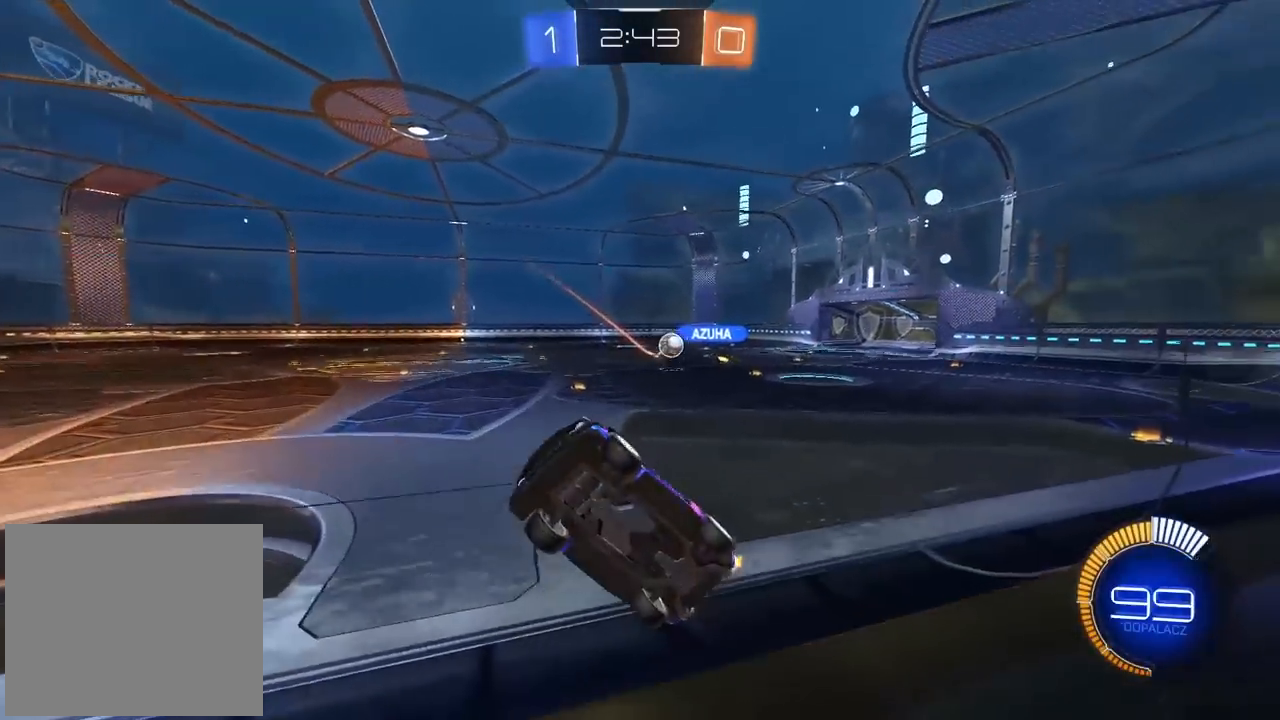
{"dt_ms": 500, "buttons": [], "left_stick": "right", "right_stick": "center", "events": [[100, "CIRCLE", "up"], [183, "left_stick", "up-right"], [250, "left_stick", "right"], [350, "left_stick", "center"], [483, "left_stick", "right"]]}
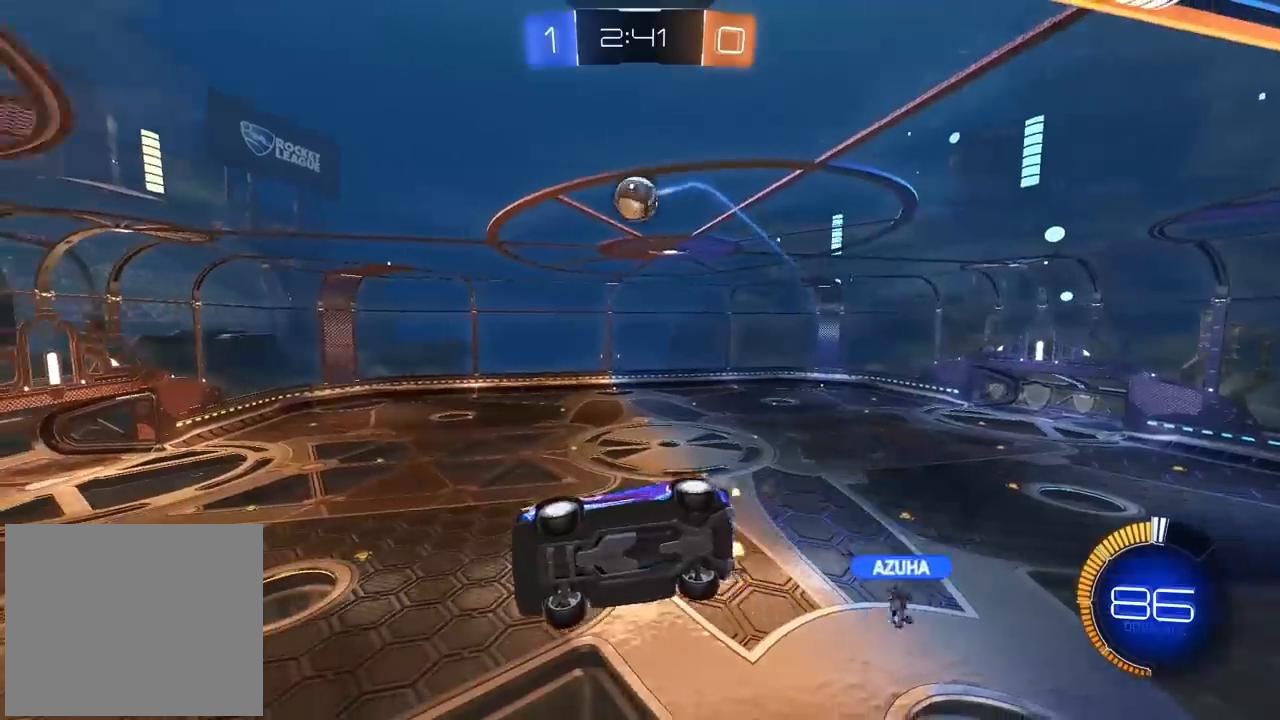
{"dt_ms": 500, "buttons": [], "left_stick": "center", "right_stick": "center", "events": [[183, "CIRCLE", "down"], [200, "CROSS", "down"], [217, "CIRCLE", "up"], [233, "left_stick", "down"], [250, "L1", "down"], [267, "L3", "down"], [283, "left_stick", "down-left"], [350, "CROSS", "up"], [400, "L3", "up"], [417, "L1", "up"], [500, "left_stick", "center"]]}
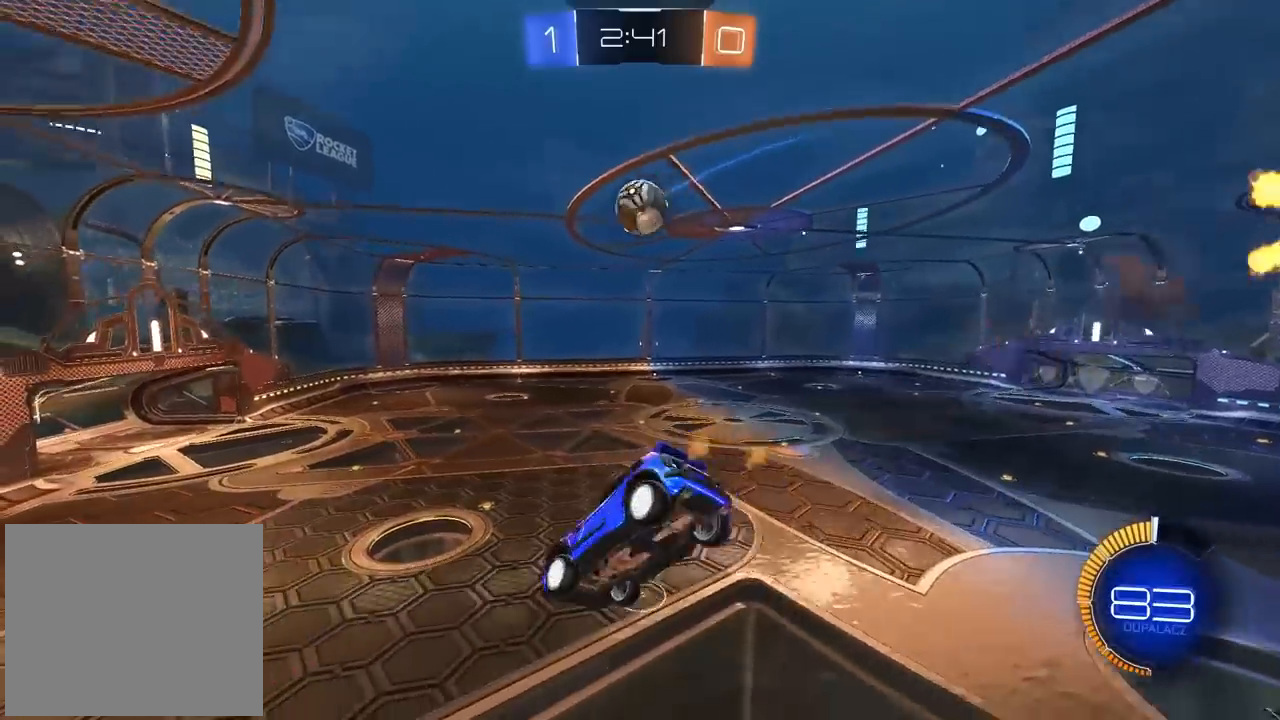
{"dt_ms": 500, "buttons": [], "left_stick": "down-left", "right_stick": "center", "events": [[33, "left_stick", "up"], [67, "CIRCLE", "down"], [100, "CROSS", "down"], [167, "left_stick", "up-right"], [183, "CIRCLE", "up"], [200, "CROSS", "up"], [283, "left_stick", "center"], [417, "left_stick", "down-left"]]}
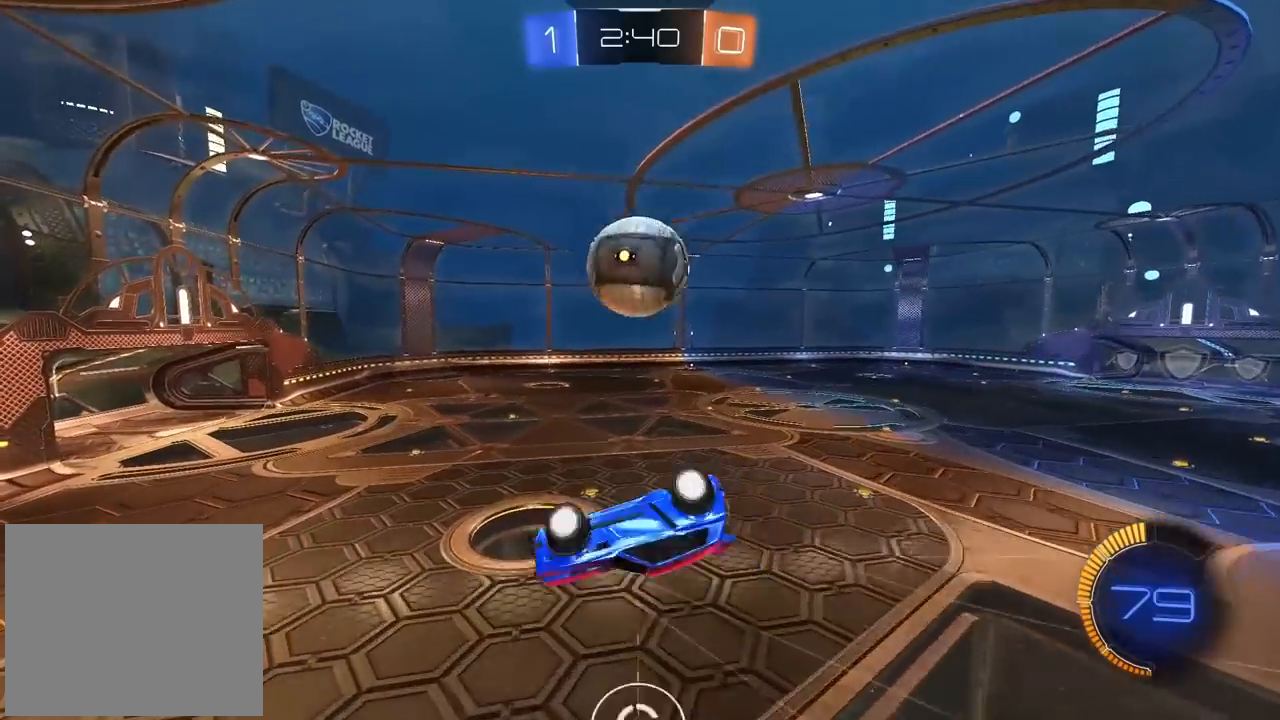
{"dt_ms": 500, "buttons": [], "left_stick": "center", "right_stick": "center", "events": [[83, "left_stick", "center"], [133, "left_stick", "left"], [283, "left_stick", "up"], [350, "left_stick", "up-right"], [500, "left_stick", "center"]]}
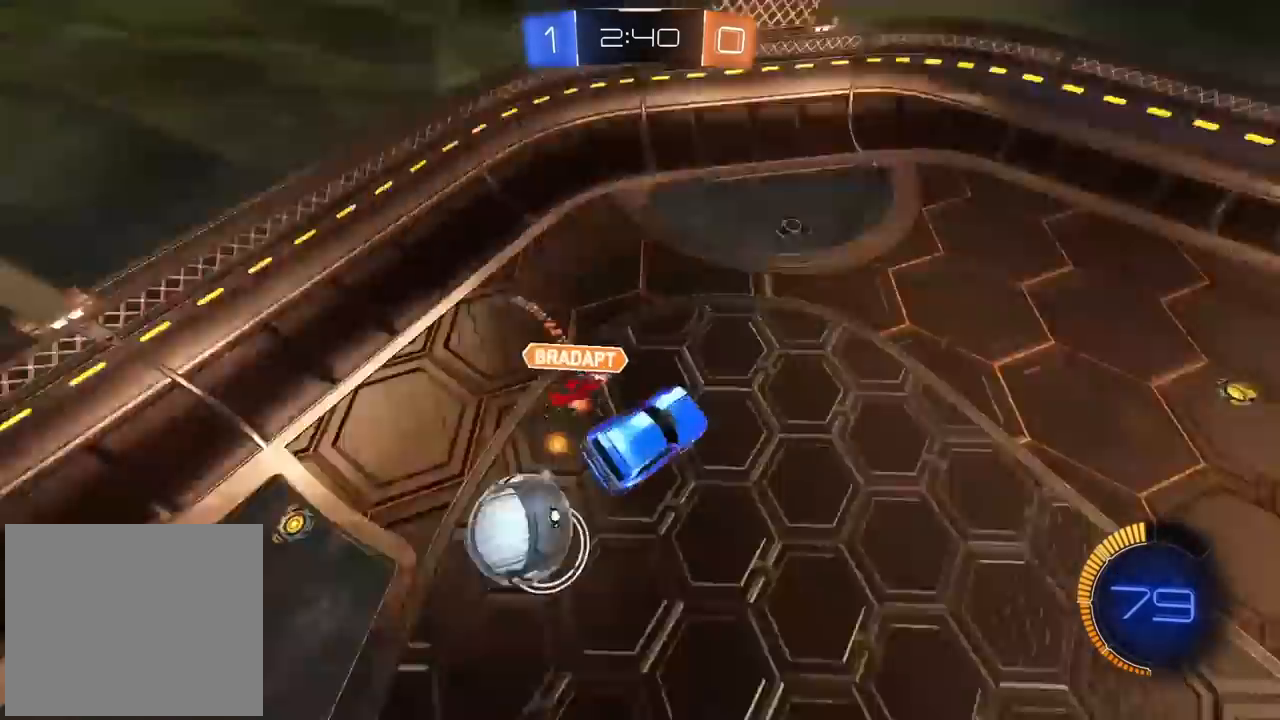
{"dt_ms": 500, "buttons": [], "left_stick": "left", "right_stick": "center", "events": [[467, "left_stick", "left"]]}
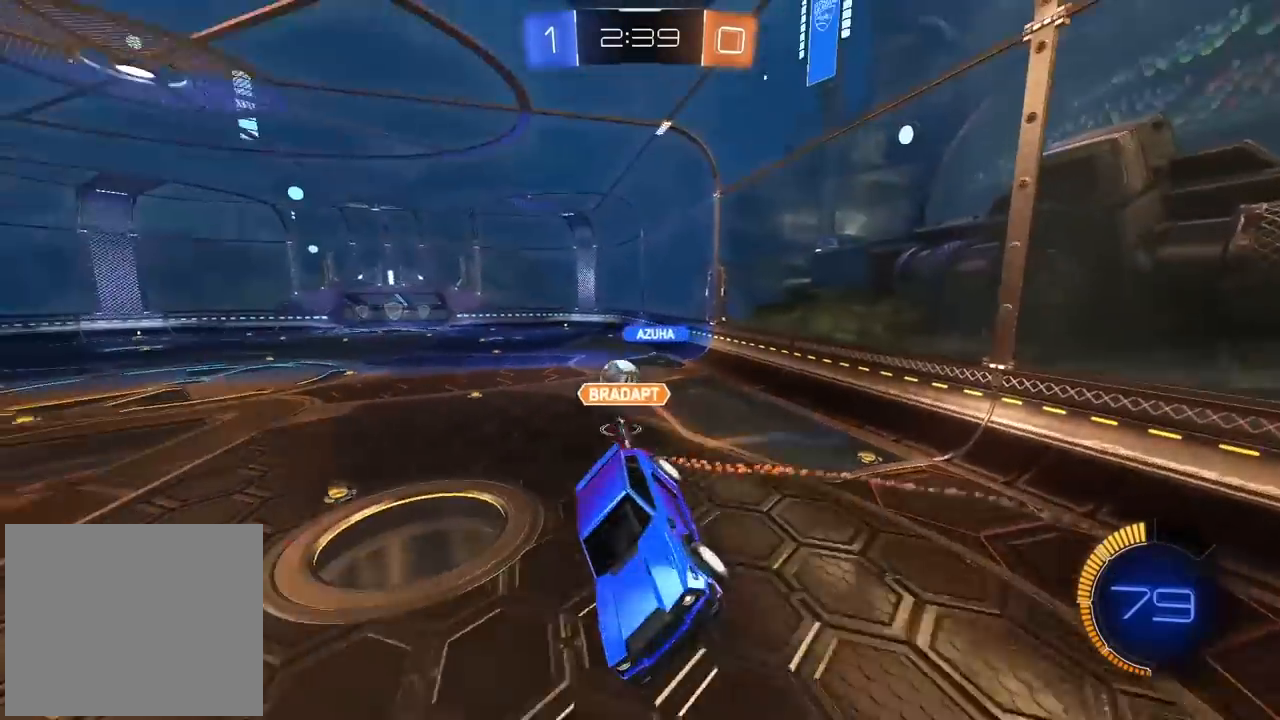
{"dt_ms": 500, "buttons": [], "left_stick": "center", "right_stick": "center", "events": [[17, "L1", "down"], [133, "left_stick", "center"], [150, "L1", "up"], [200, "left_stick", "down-right"], [300, "left_stick", "right"], [417, "left_stick", "center"]]}
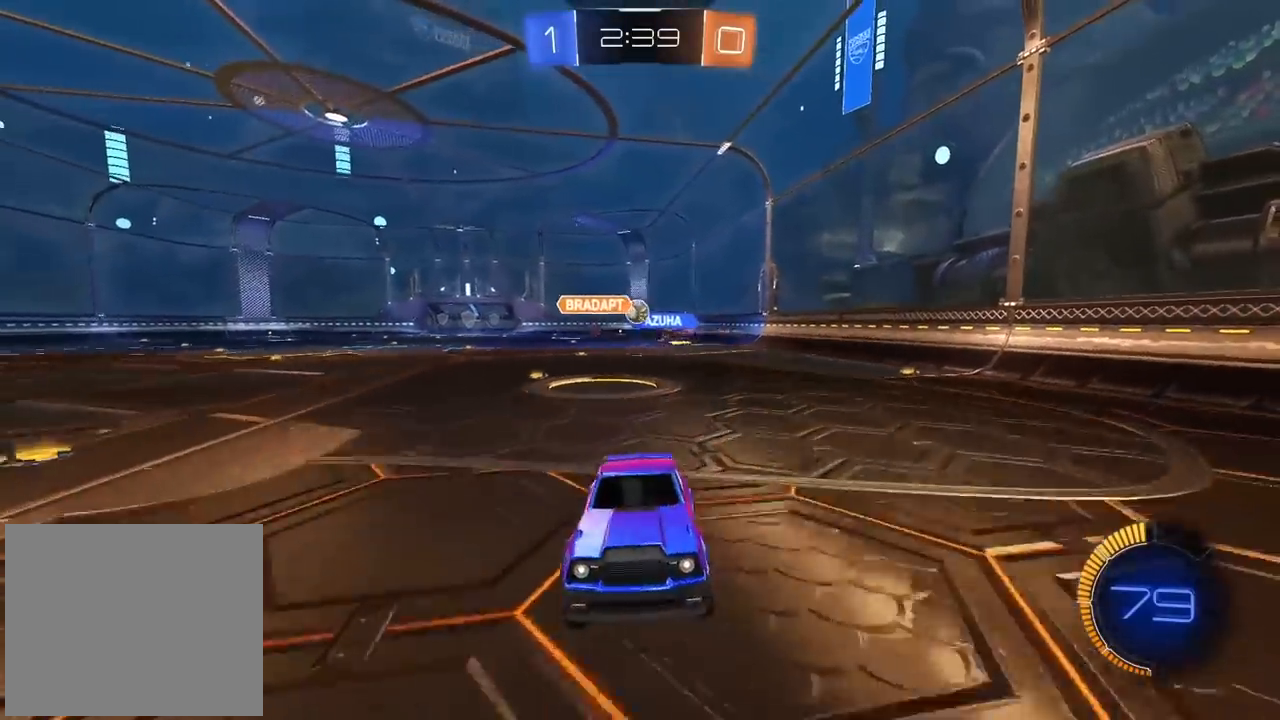
{"dt_ms": 500, "buttons": [], "left_stick": "right", "right_stick": "center", "events": [[83, "left_stick", "right"]]}
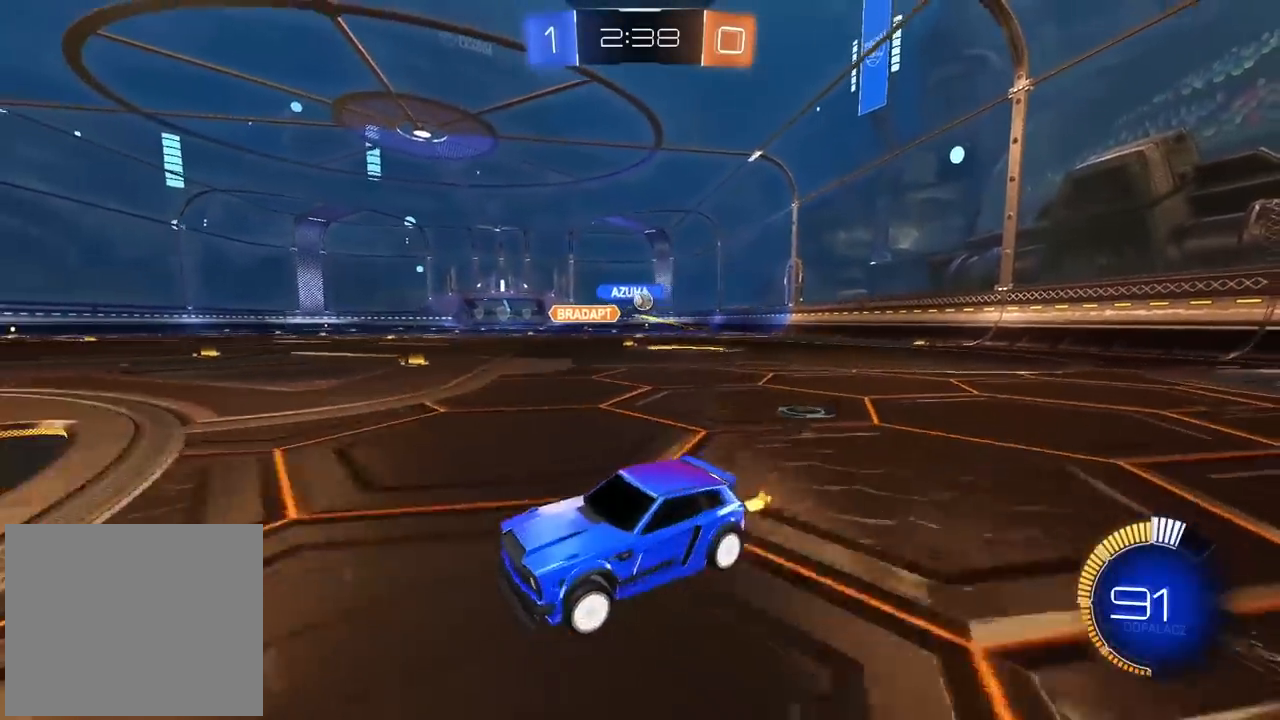
{"dt_ms": 500, "buttons": [], "left_stick": "right", "right_stick": "center", "events": []}
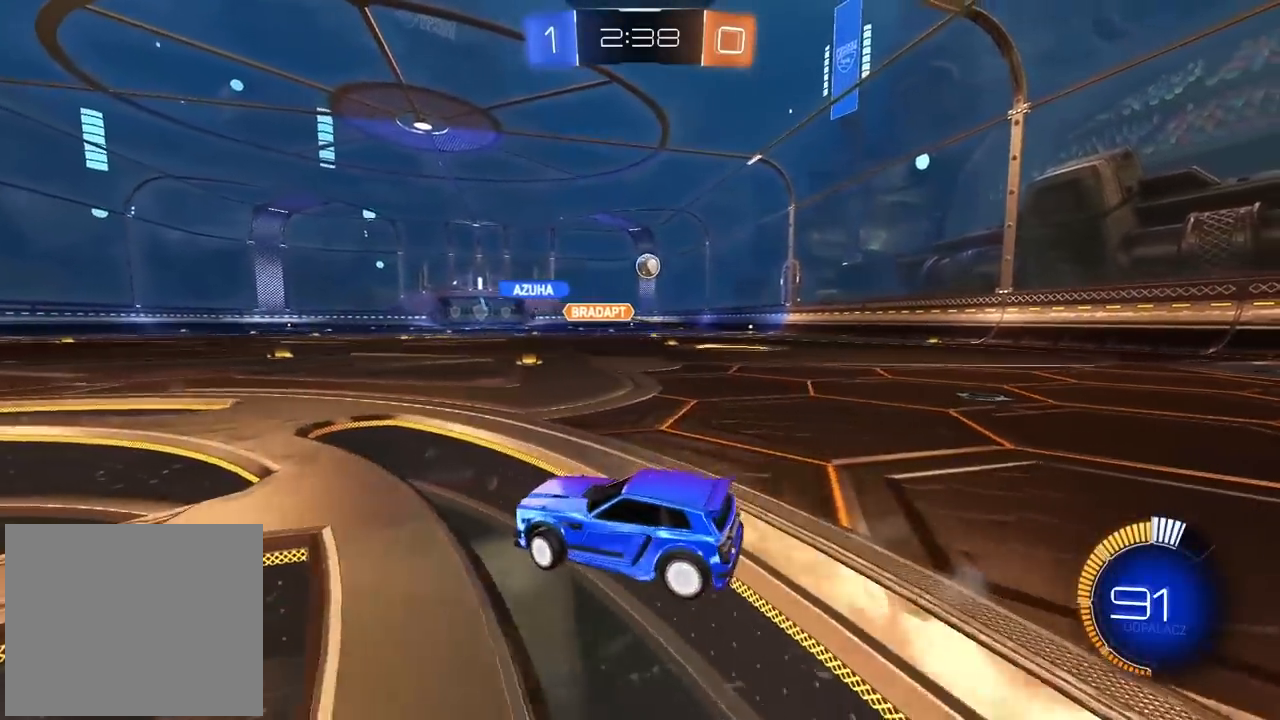
{"dt_ms": 500, "buttons": [], "left_stick": "center", "right_stick": "center", "events": [[67, "CIRCLE", "down"], [133, "CIRCLE", "up"], [483, "left_stick", "center"]]}
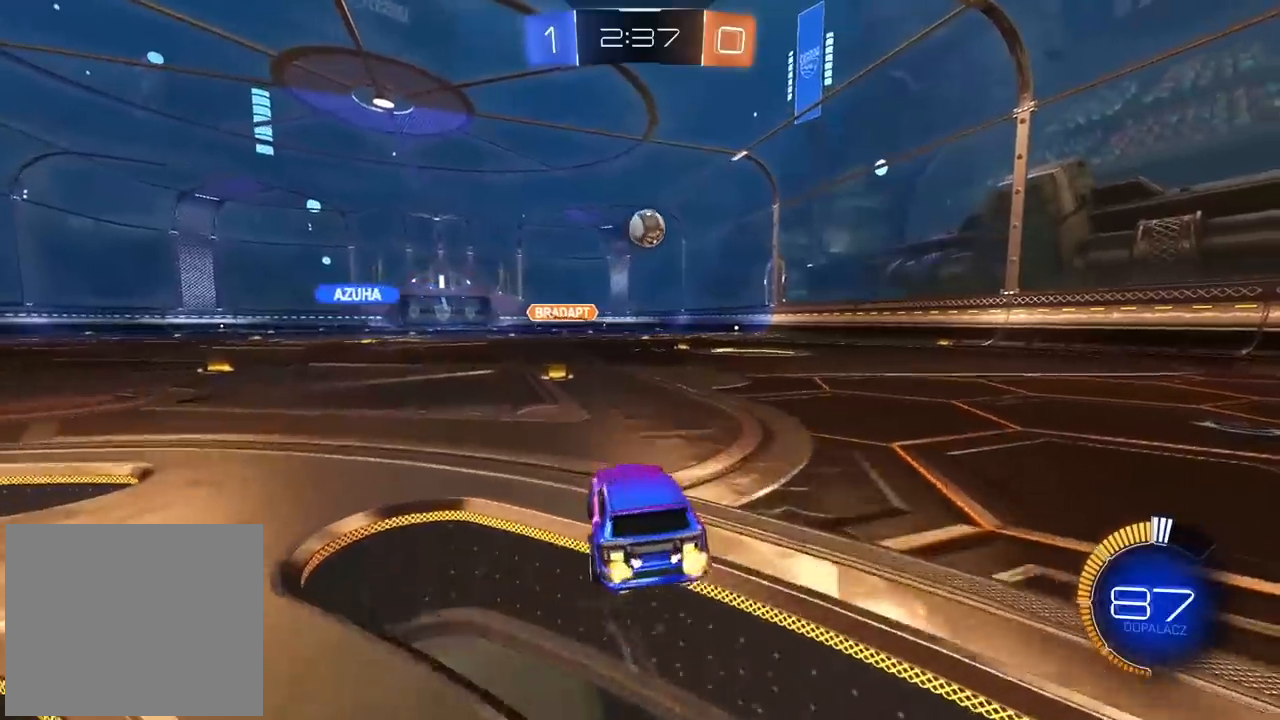
{"dt_ms": 500, "buttons": ["CIRCLE"], "left_stick": "center", "right_stick": "center", "events": [[67, "CIRCLE", "down"], [67, "CROSS", "down"], [83, "CIRCLE", "up"], [83, "left_stick", "down-right"], [183, "CROSS", "up"], [333, "left_stick", "center"], [400, "CIRCLE", "down"]]}
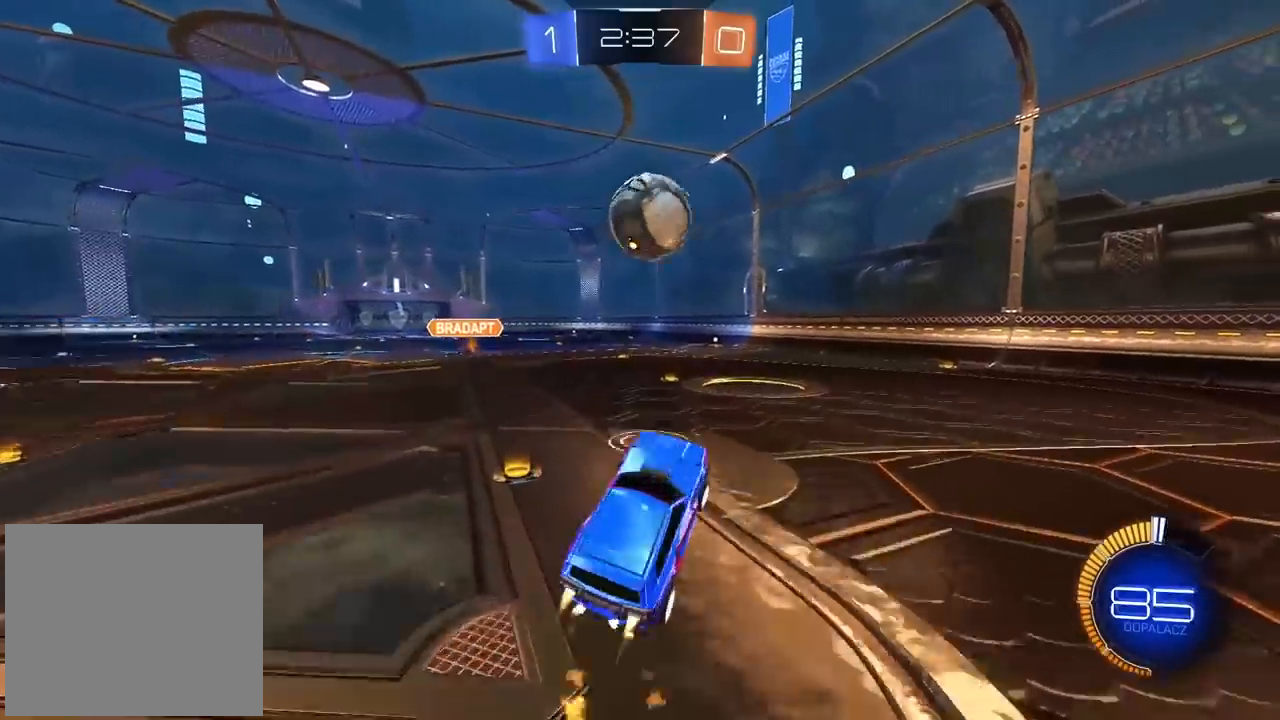
{"dt_ms": 500, "buttons": [], "left_stick": "down-left", "right_stick": "center", "events": [[83, "left_stick", "down-right"], [183, "left_stick", "center"], [217, "CROSS", "down"], [367, "left_stick", "down"], [417, "left_stick", "down-left"], [433, "CROSS", "up"], [483, "CIRCLE", "up"]]}
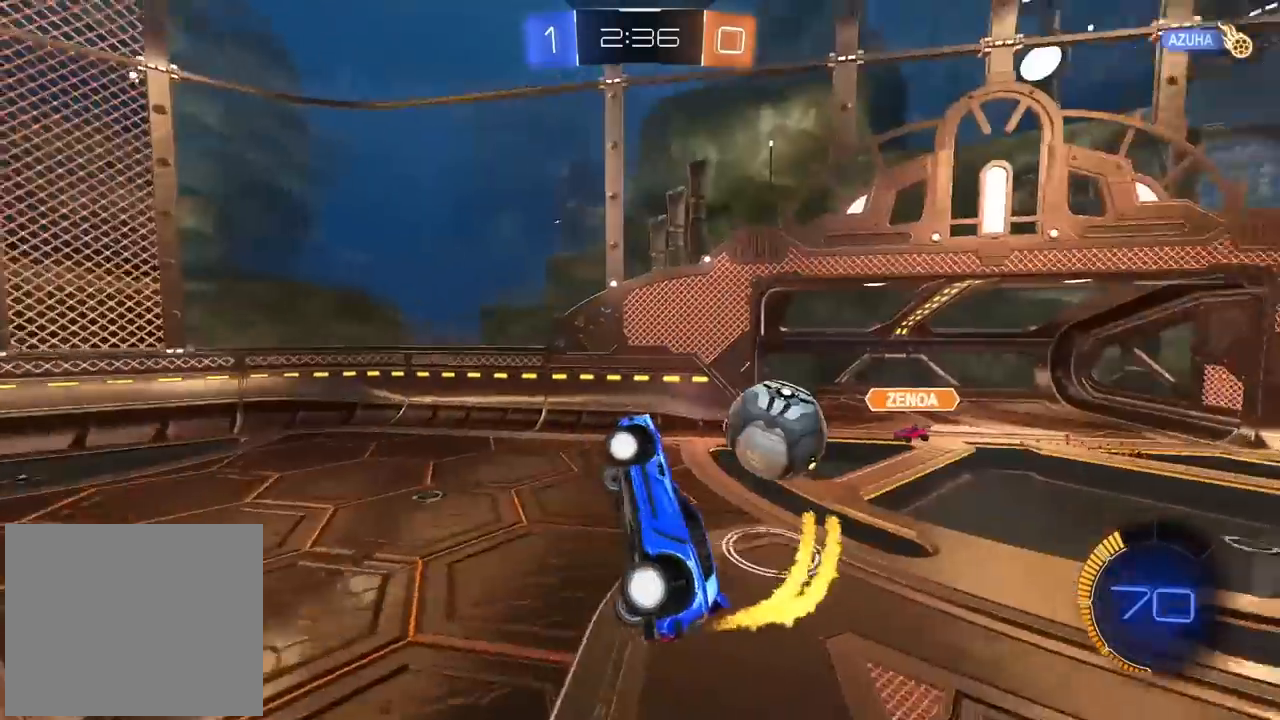
{"dt_ms": 500, "buttons": [], "left_stick": "down-left", "right_stick": "center", "events": [[183, "left_stick", "center"], [250, "left_stick", "left"], [317, "left_stick", "down-left"]]}
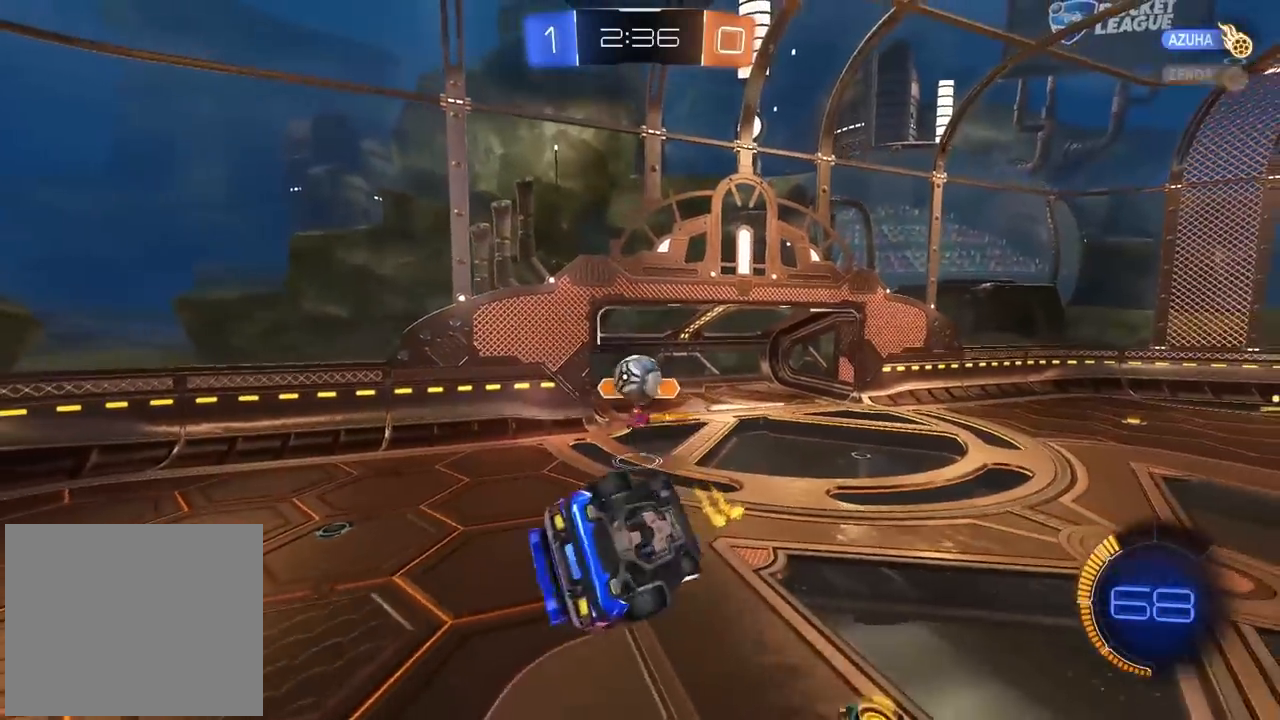
{"dt_ms": 500, "buttons": [], "left_stick": "center", "right_stick": "center", "events": [[350, "left_stick", "center"], [367, "TRIANGLE", "down"], [467, "TRIANGLE", "up"]]}
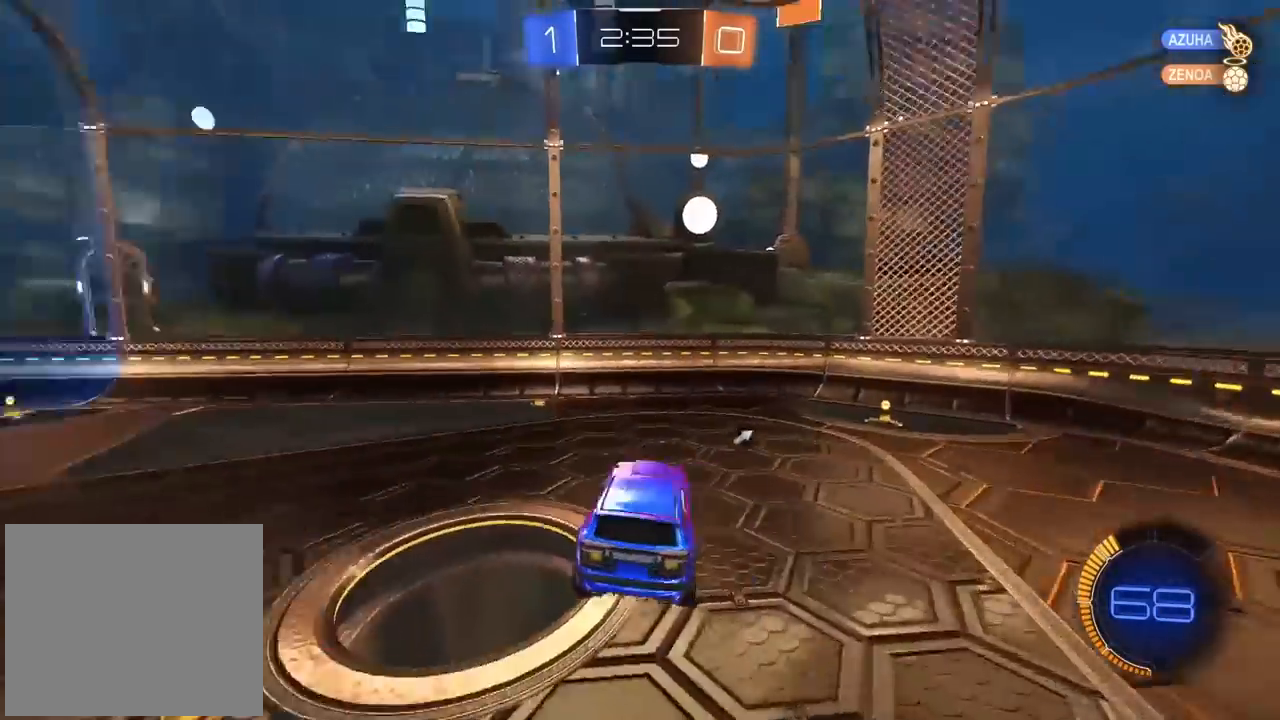
{"dt_ms": 500, "buttons": [], "left_stick": "center", "right_stick": "center", "events": [[317, "left_stick", "up-left"], [433, "left_stick", "center"]]}